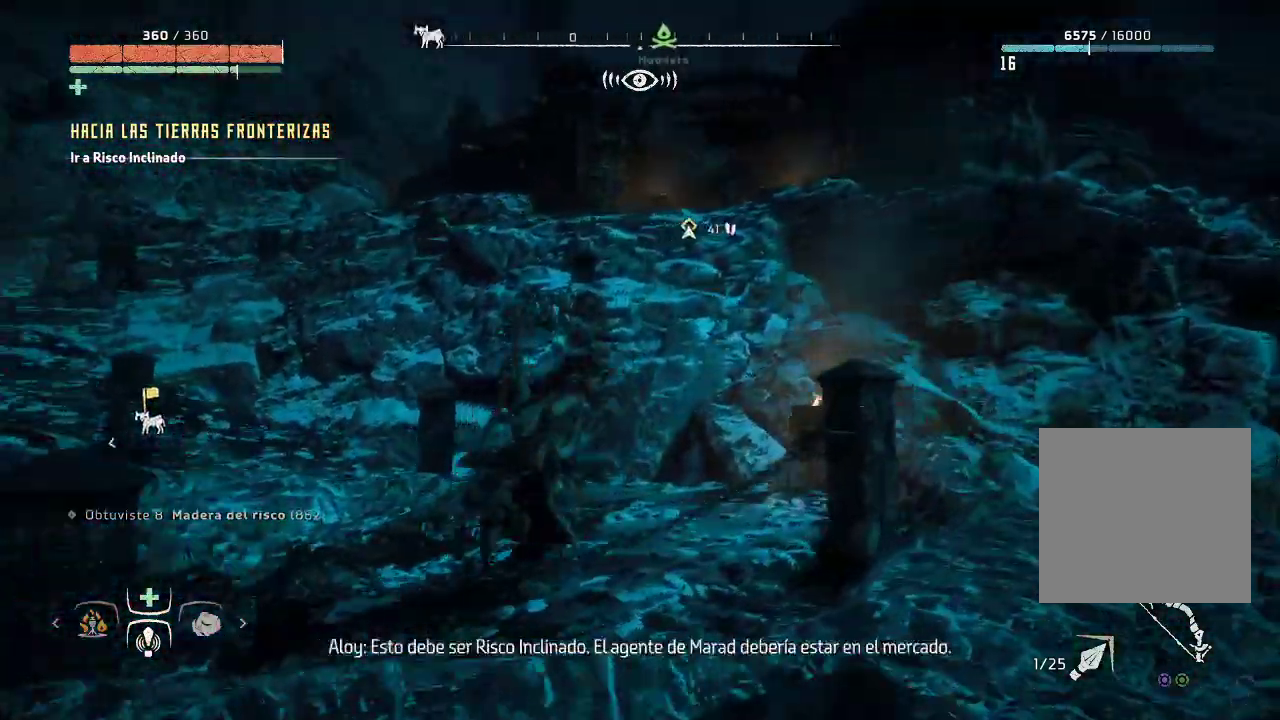
Gameplay with a controller (Xbox layout); each line is a JSON object with the inputs held at the frame after it. "events" lists button and stick changes between this image and that frame as [ms after this image, input, new state], when the widget could be followed in between. Not read: L3.
{"buttons": [], "left_stick": "up-right", "right_stick": "center", "events": [[333, "right_stick", "center"]]}
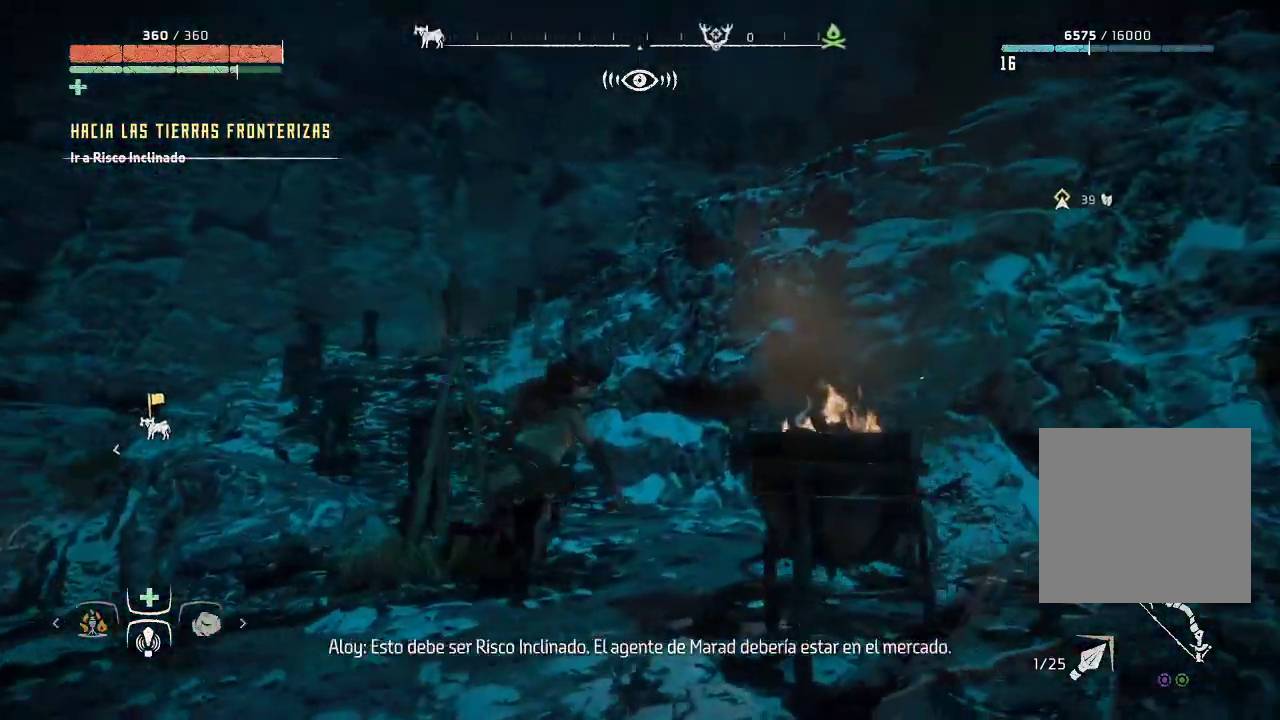
{"buttons": [], "left_stick": "up-left", "right_stick": "right", "events": [[17, "left_stick", "up"], [200, "left_stick", "up-left"], [500, "right_stick", "right"]]}
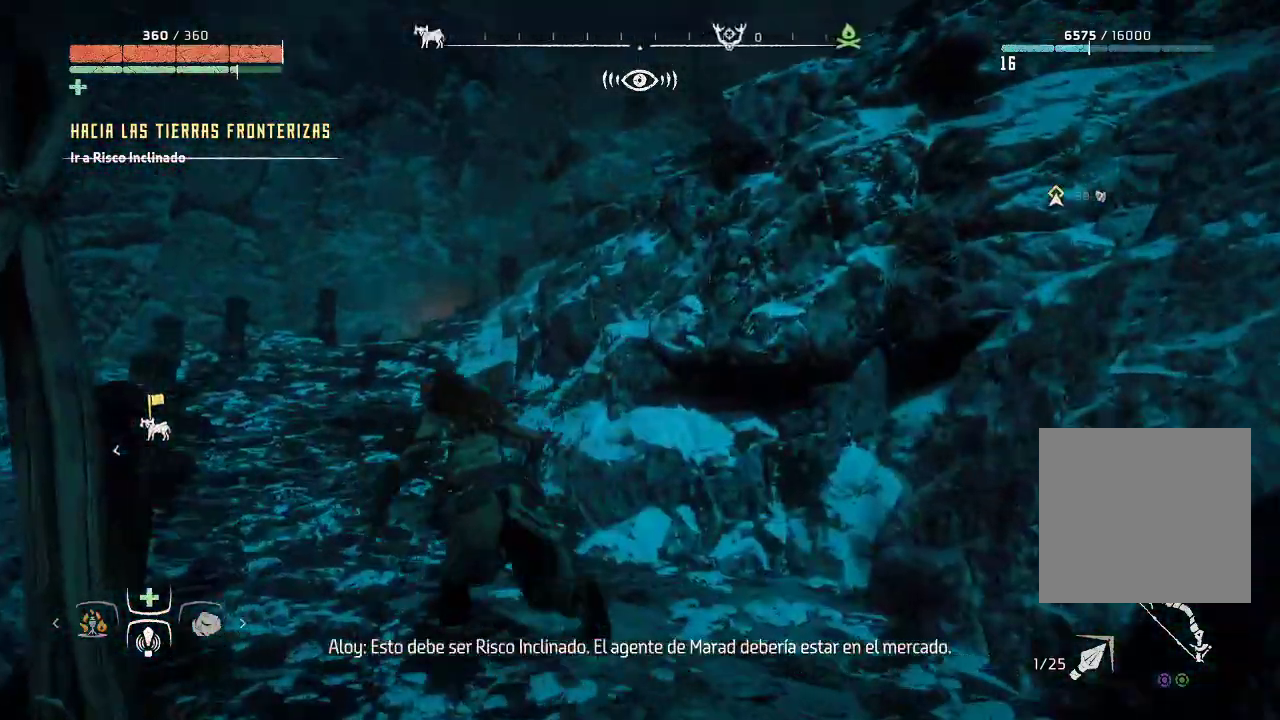
{"buttons": [], "left_stick": "up-left", "right_stick": "down-right", "events": [[333, "right_stick", "down-right"]]}
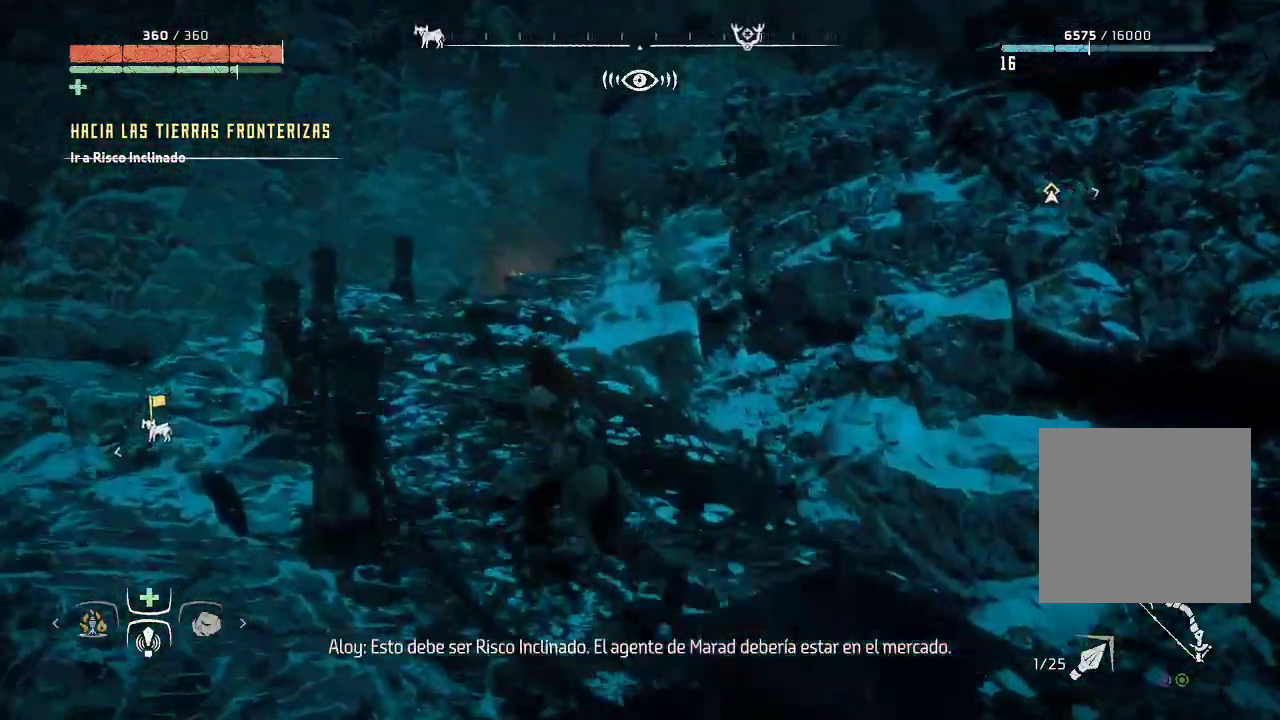
{"buttons": [], "left_stick": "up-left", "right_stick": "down-right", "events": []}
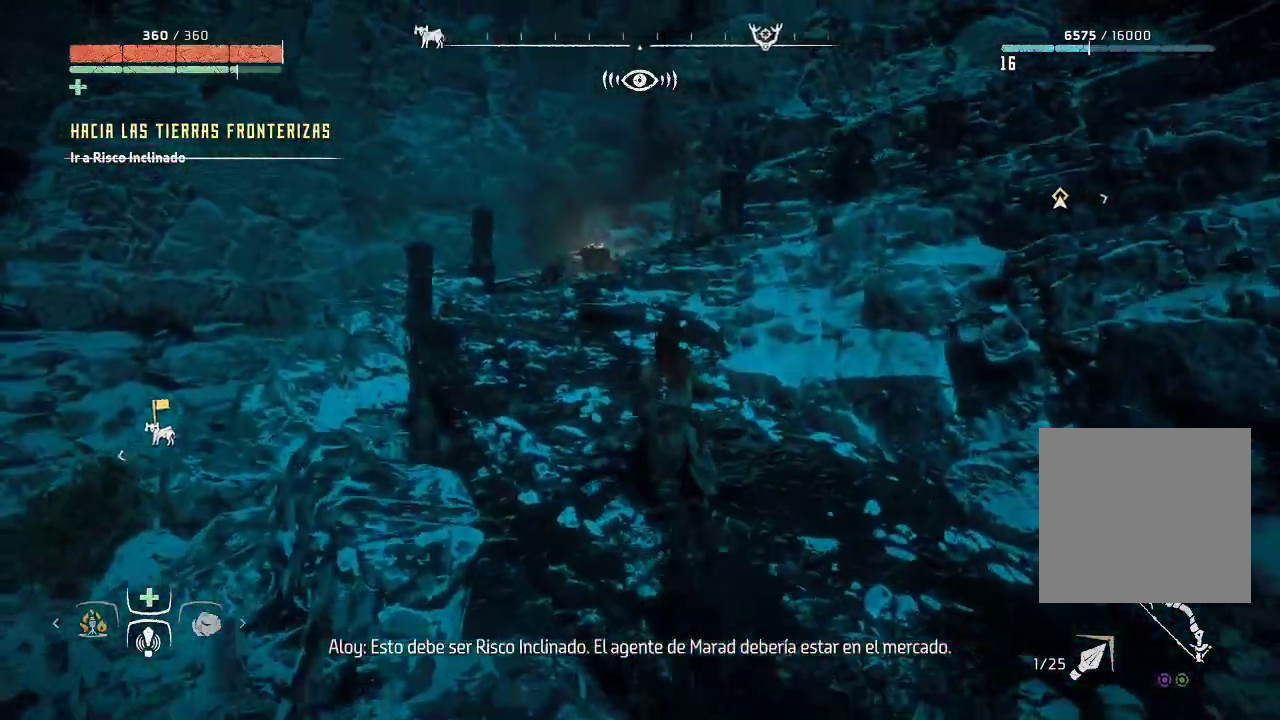
{"buttons": [], "left_stick": "up-left", "right_stick": "down-right", "events": []}
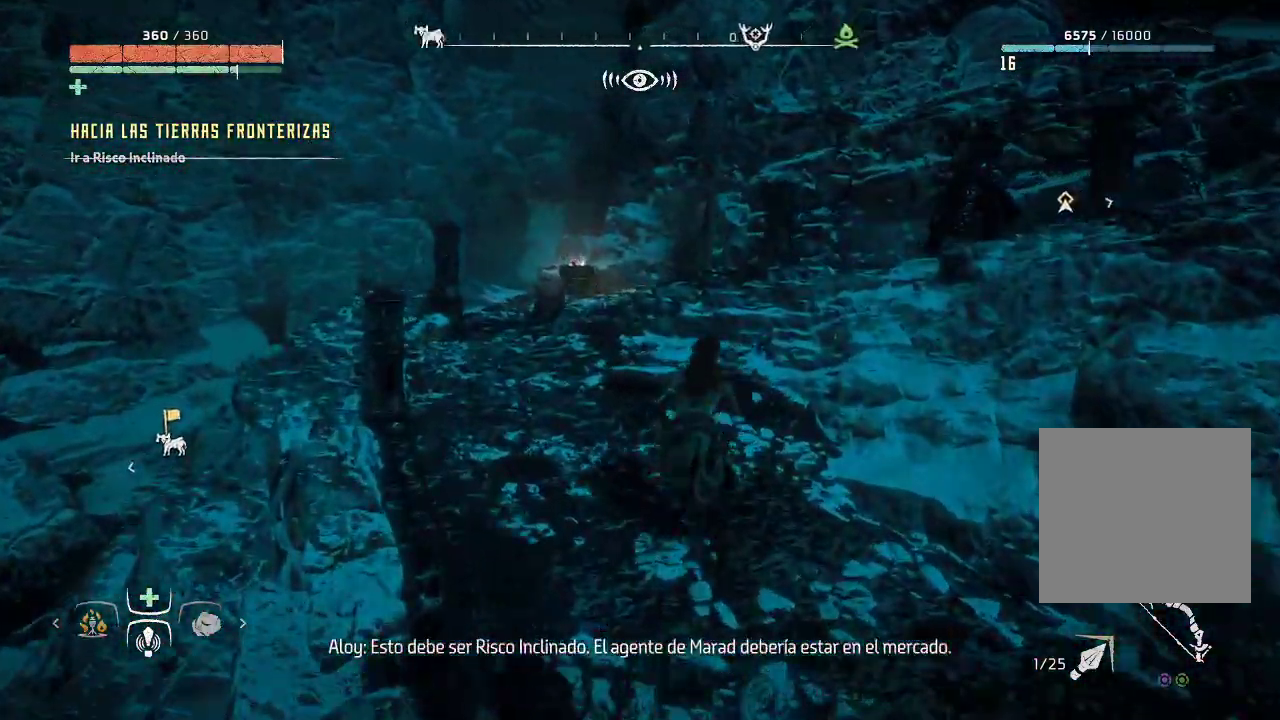
{"buttons": ["L2", "R2"], "left_stick": "up-left", "right_stick": "right", "events": [[17, "right_stick", "center"], [133, "L2", "down"], [483, "right_stick", "right"], [500, "R2", "down"]]}
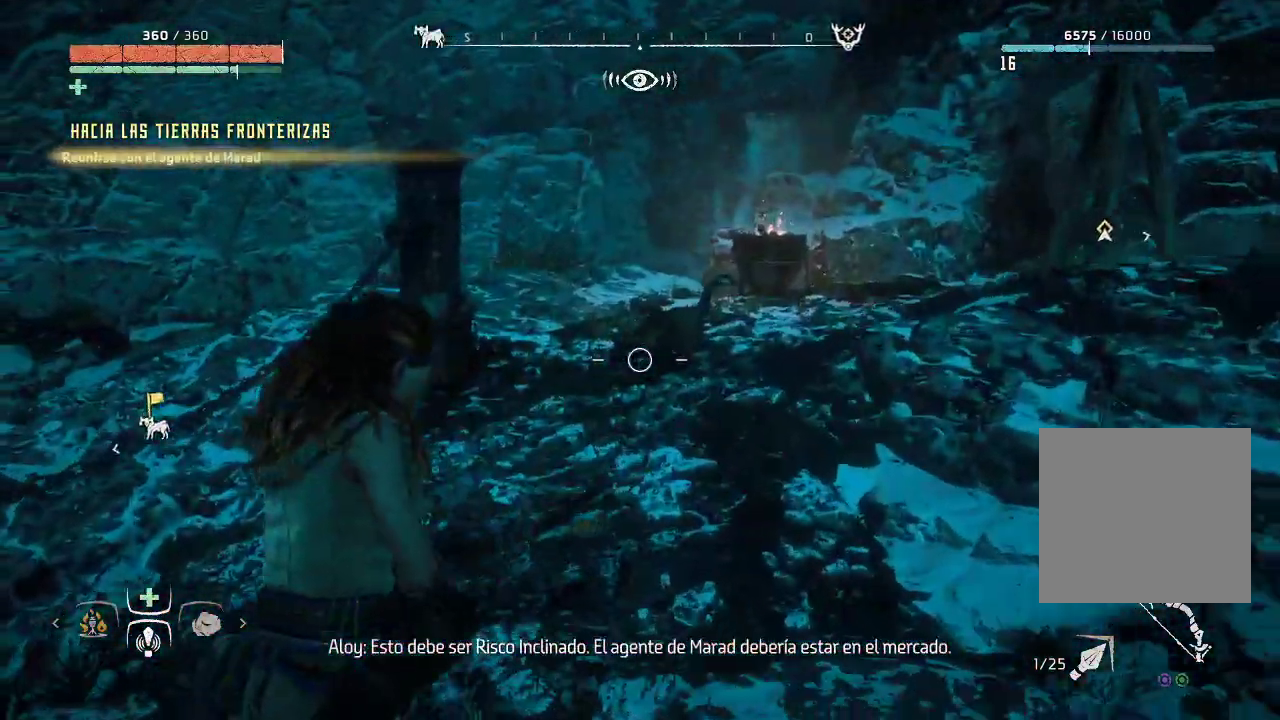
{"buttons": ["L2", "R2"], "left_stick": "center", "right_stick": "down", "events": [[17, "right_stick", "up-right"], [67, "left_stick", "up"], [200, "left_stick", "up-right"], [250, "right_stick", "down-right"], [383, "left_stick", "center"], [383, "right_stick", "down"]]}
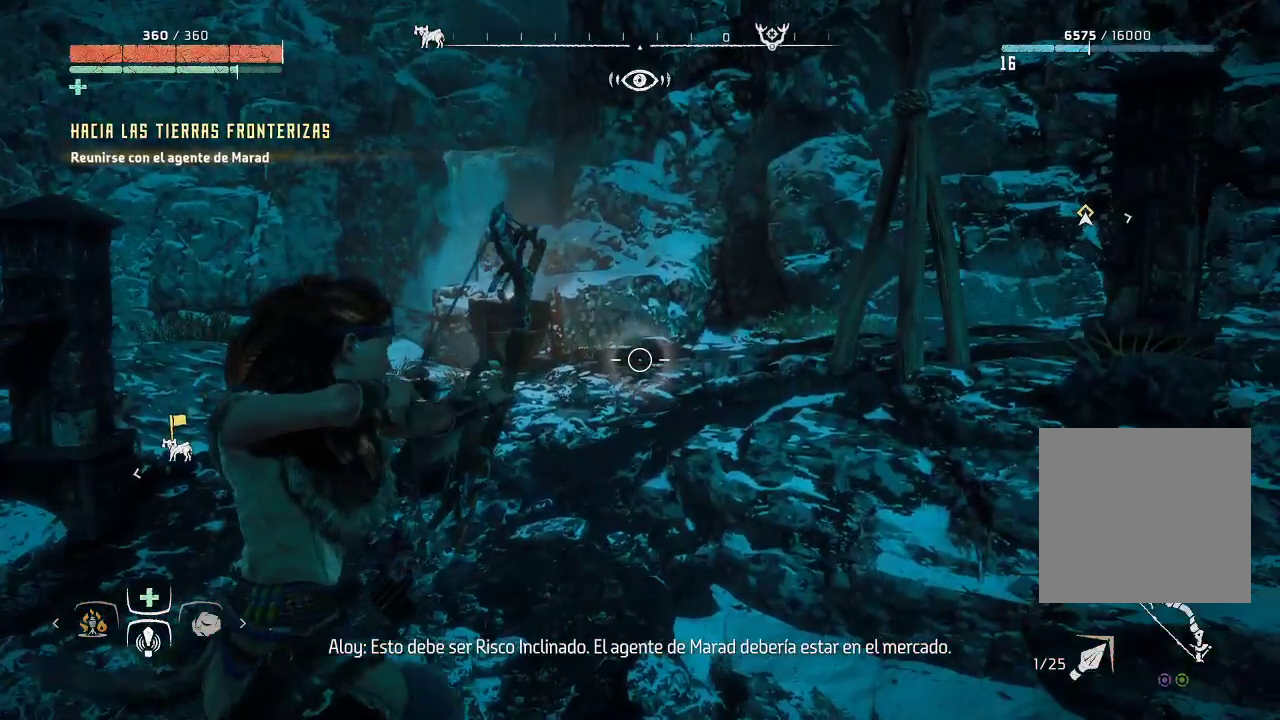
{"buttons": ["L2", "R2"], "left_stick": "center", "right_stick": "down", "events": [[50, "left_stick", "left"], [67, "right_stick", "down-left"], [233, "left_stick", "center"], [250, "right_stick", "center"], [450, "right_stick", "down"]]}
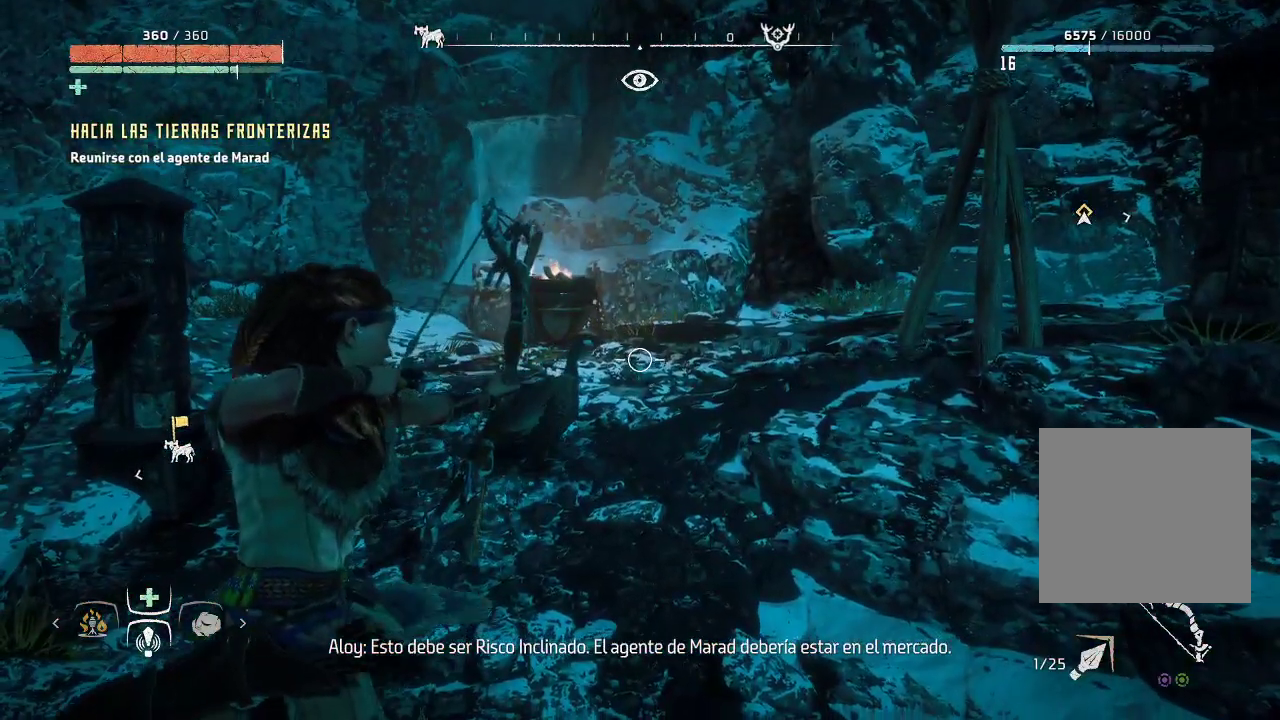
{"buttons": ["L2", "R2"], "left_stick": "center", "right_stick": "down-left", "events": [[50, "right_stick", "down-left"]]}
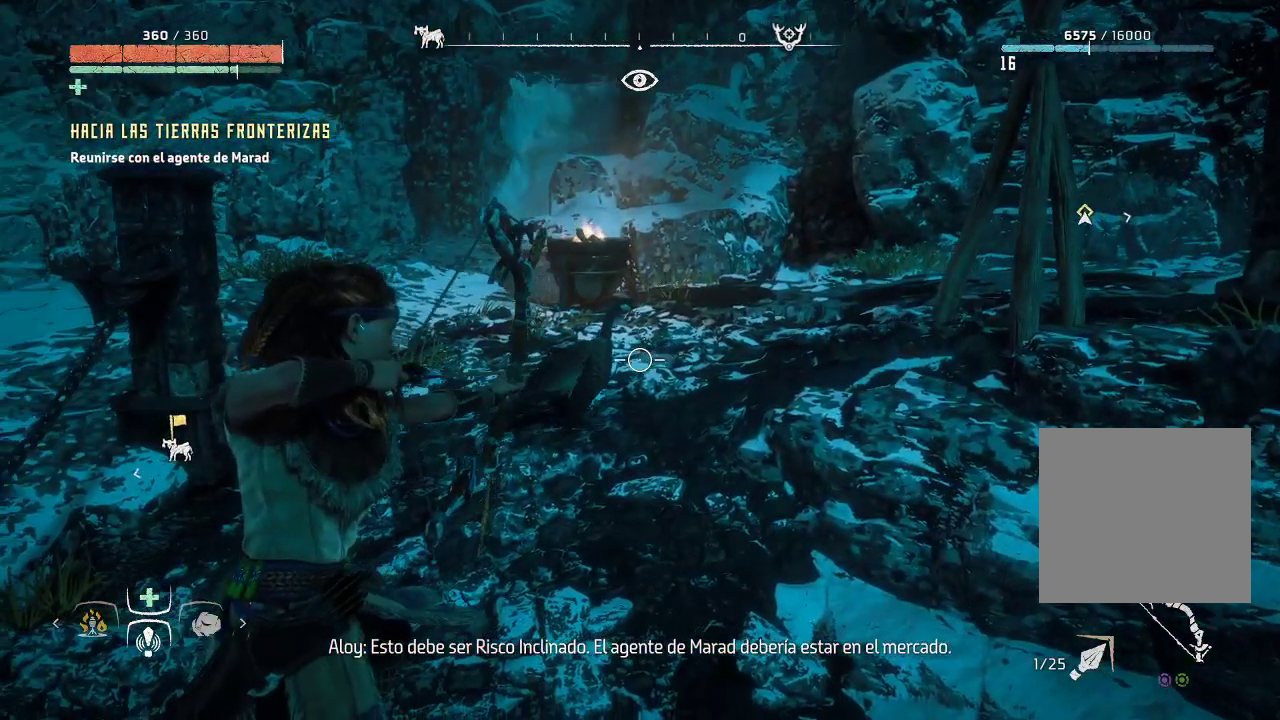
{"buttons": ["L2", "R2"], "left_stick": "center", "right_stick": "left", "events": [[33, "right_stick", "left"]]}
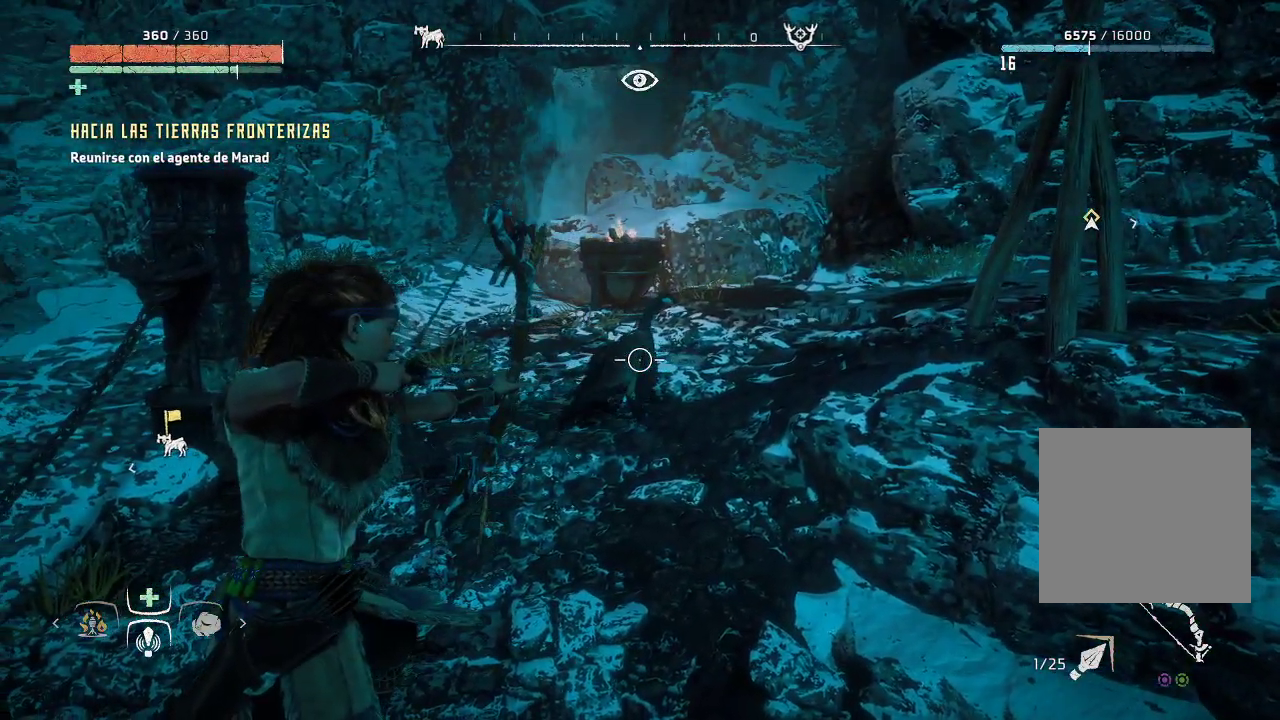
{"buttons": ["L2", "R2"], "left_stick": "center", "right_stick": "center", "events": [[17, "R2", "up"], [50, "right_stick", "center"], [267, "R2", "down"]]}
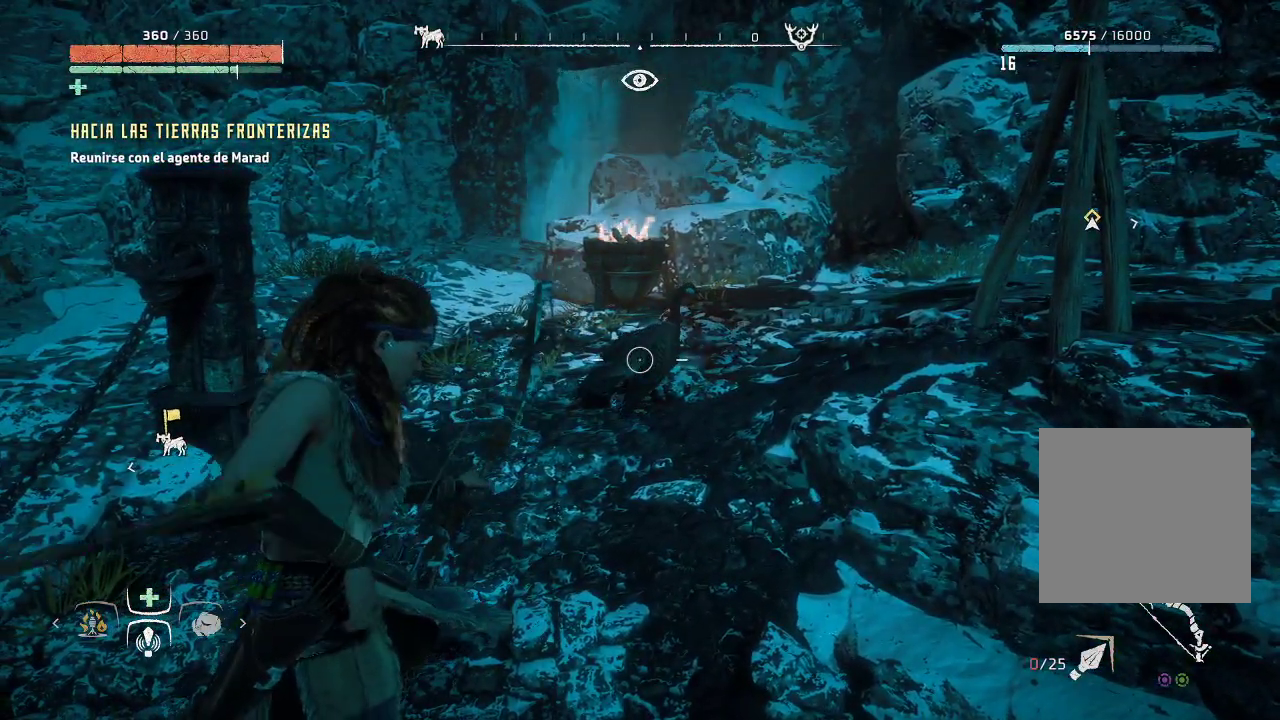
{"buttons": ["L2", "R2"], "left_stick": "up", "right_stick": "up-right", "events": [[300, "left_stick", "up"], [417, "right_stick", "up-right"]]}
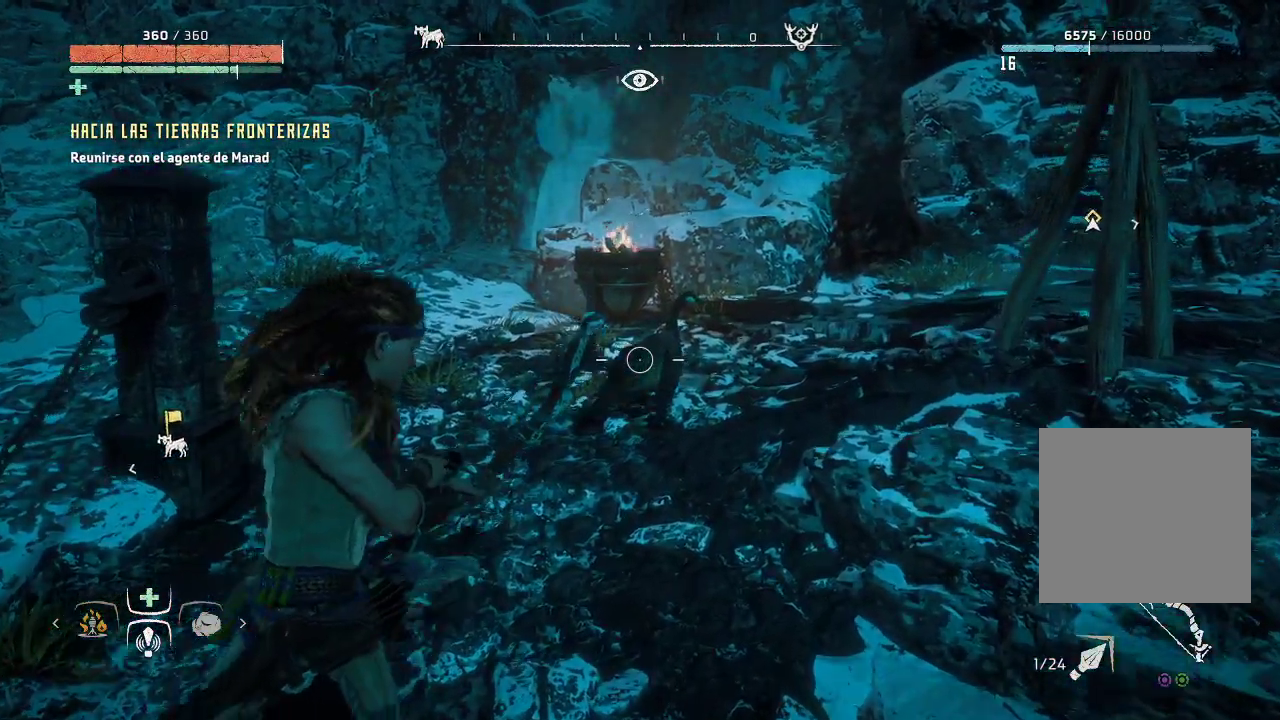
{"buttons": ["L2", "R2"], "left_stick": "center", "right_stick": "down-right", "events": [[117, "left_stick", "up-left"], [117, "right_stick", "center"], [167, "right_stick", "down-right"], [400, "left_stick", "center"]]}
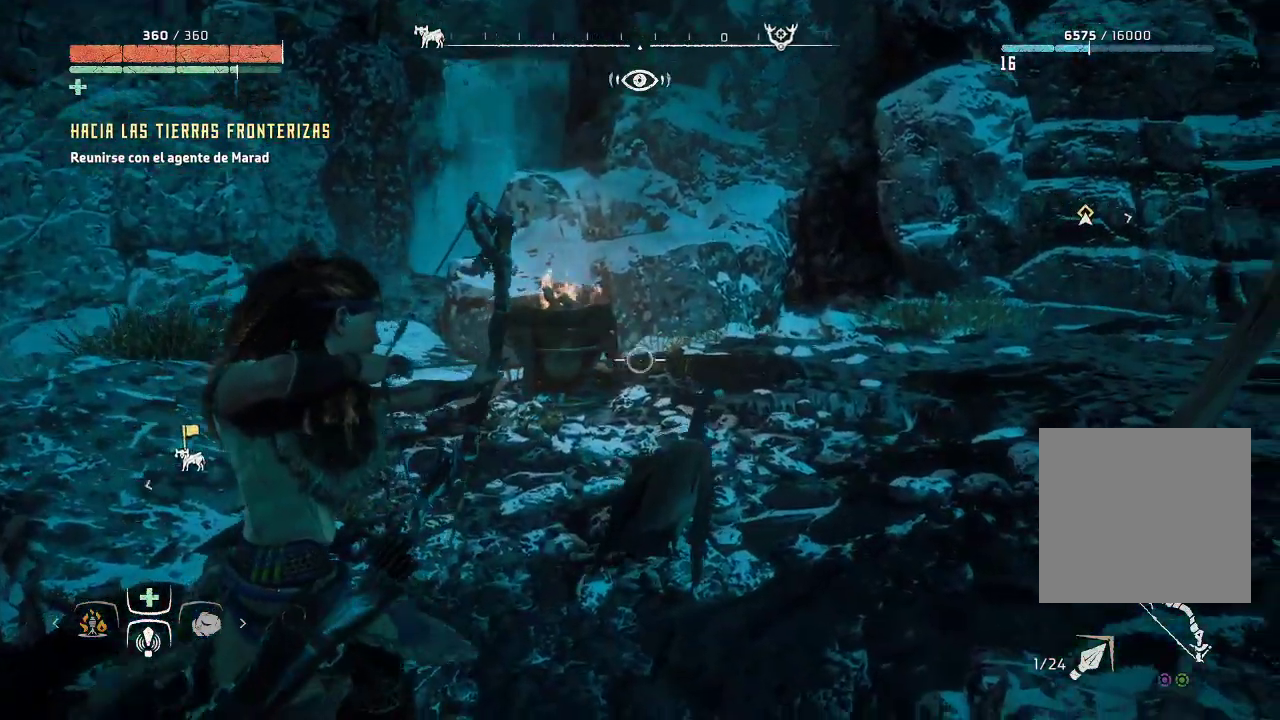
{"buttons": ["L2", "R2"], "left_stick": "center", "right_stick": "right", "events": [[333, "right_stick", "right"]]}
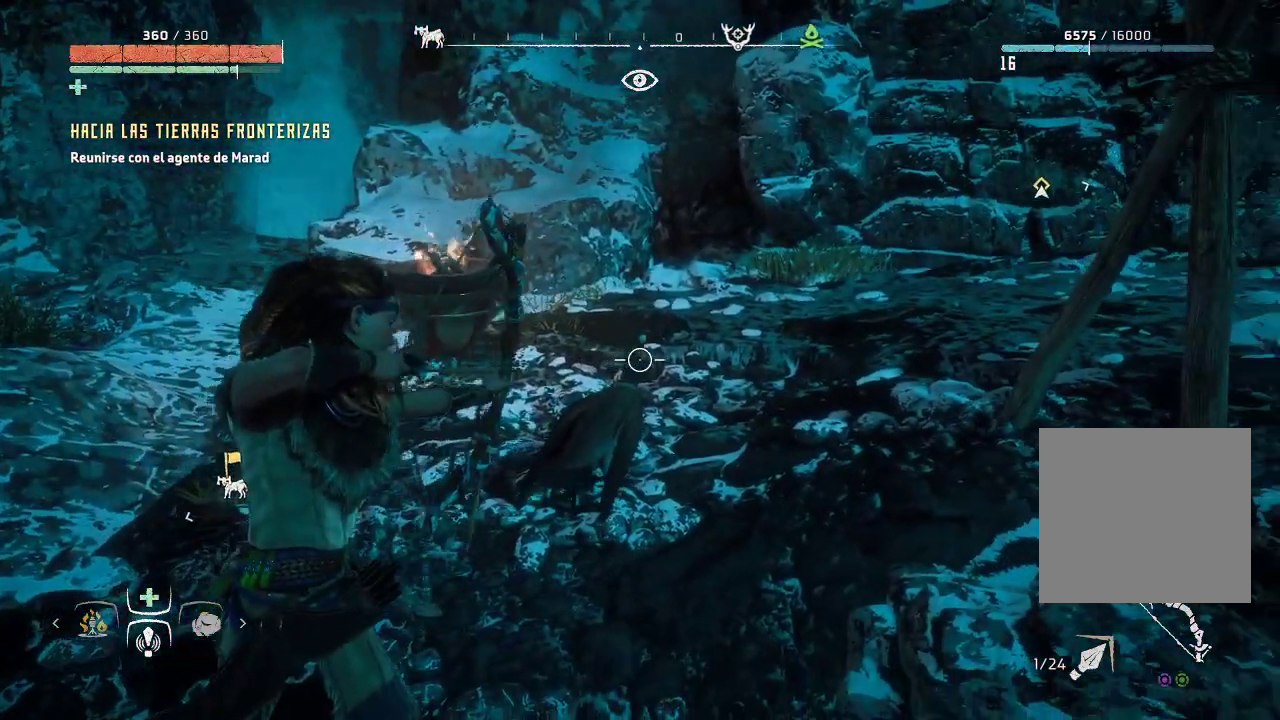
{"buttons": ["L2", "R2"], "left_stick": "center", "right_stick": "left", "events": [[183, "right_stick", "center"], [417, "right_stick", "left"]]}
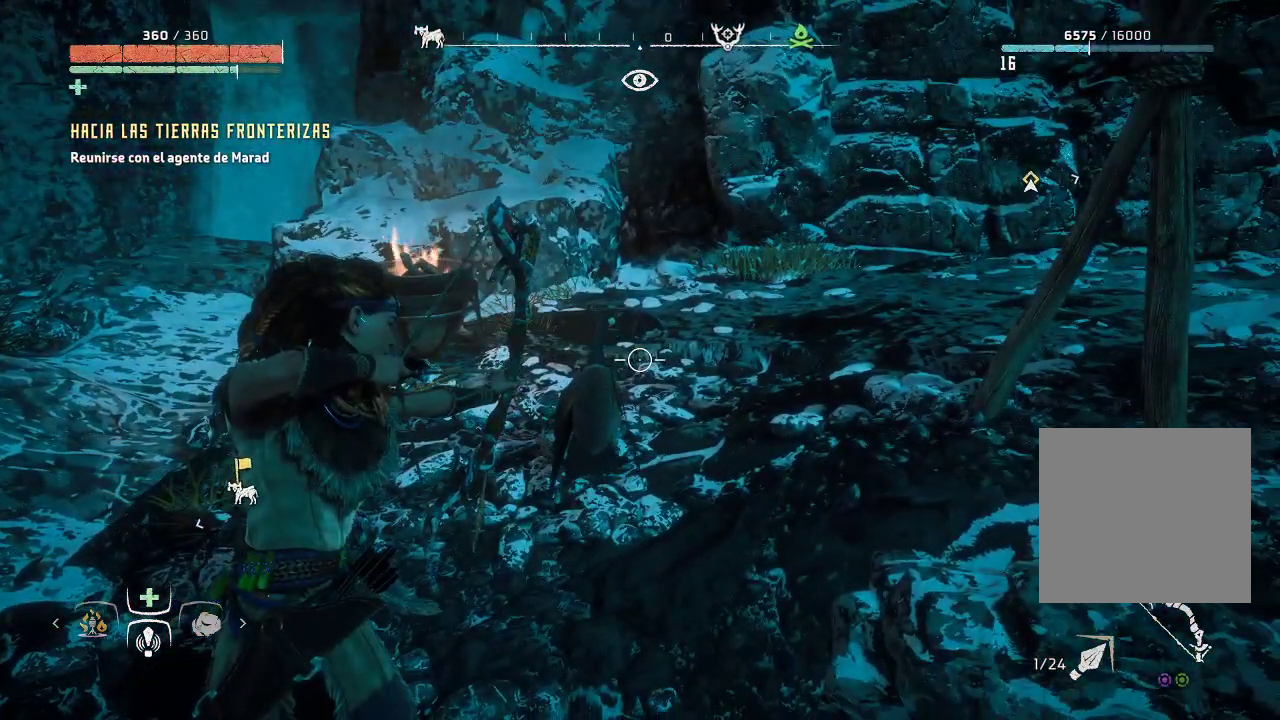
{"buttons": ["L2", "R2"], "left_stick": "center", "right_stick": "center", "events": [[83, "right_stick", "center"]]}
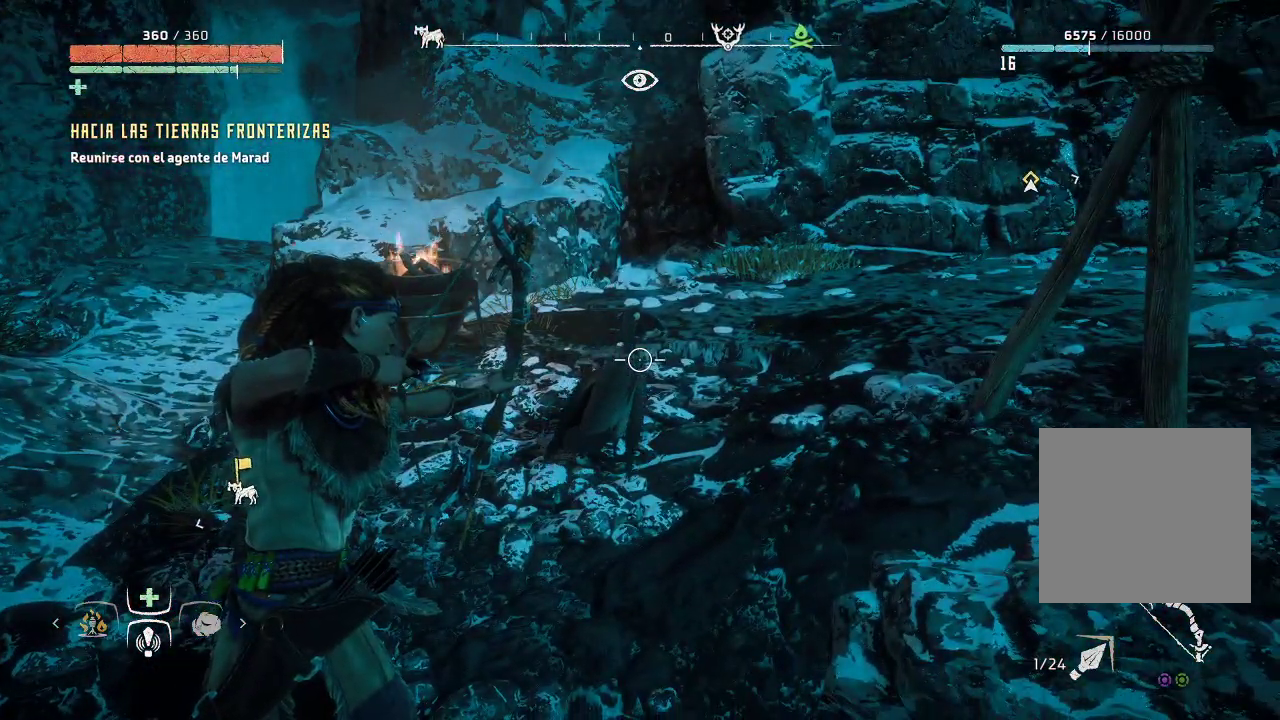
{"buttons": [], "left_stick": "up", "right_stick": "center", "events": [[67, "L2", "up"], [450, "R2", "up"], [500, "left_stick", "up"]]}
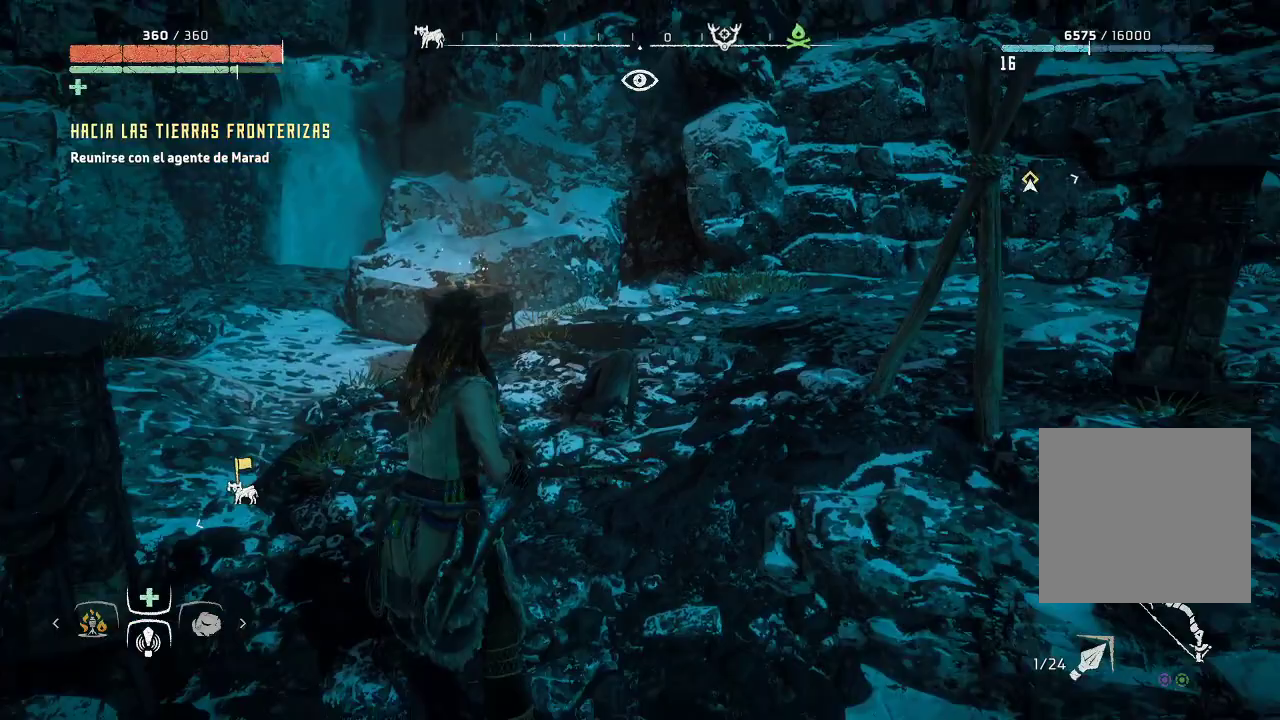
{"buttons": [], "left_stick": "up-right", "right_stick": "center", "events": [[167, "R2", "down"], [300, "left_stick", "up-right"], [433, "R2", "up"]]}
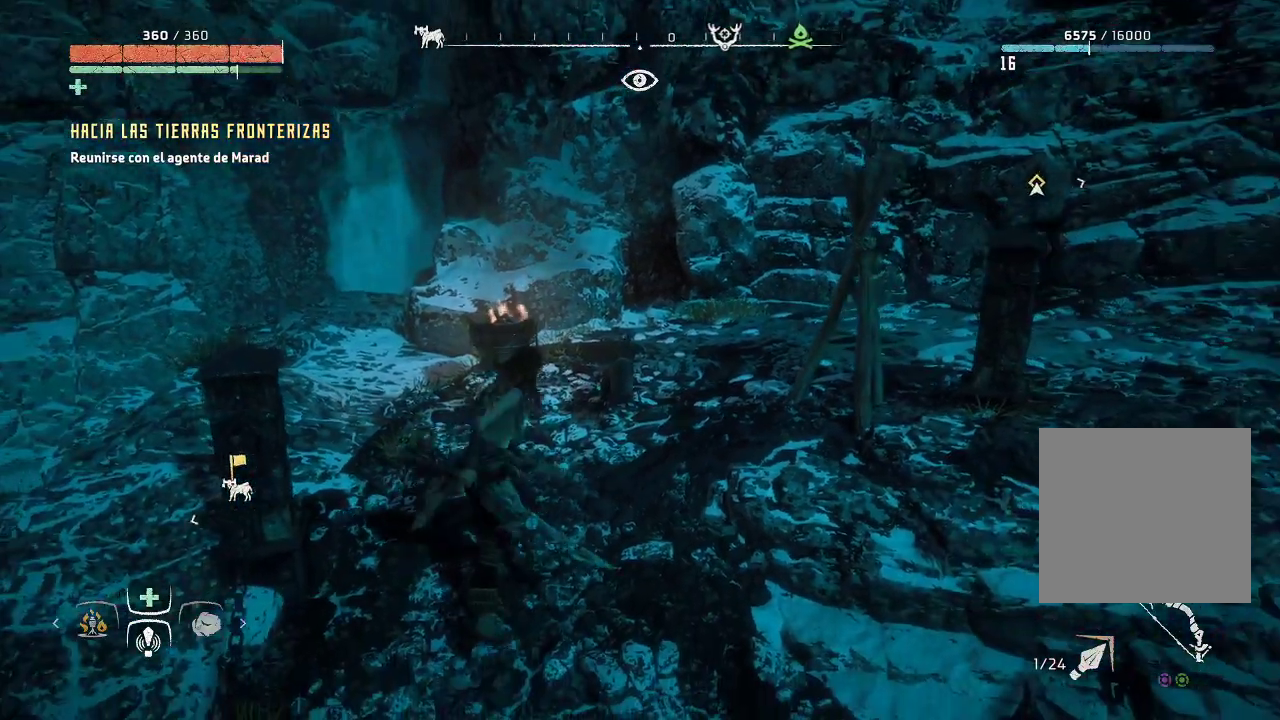
{"buttons": [], "left_stick": "up-right", "right_stick": "center", "events": []}
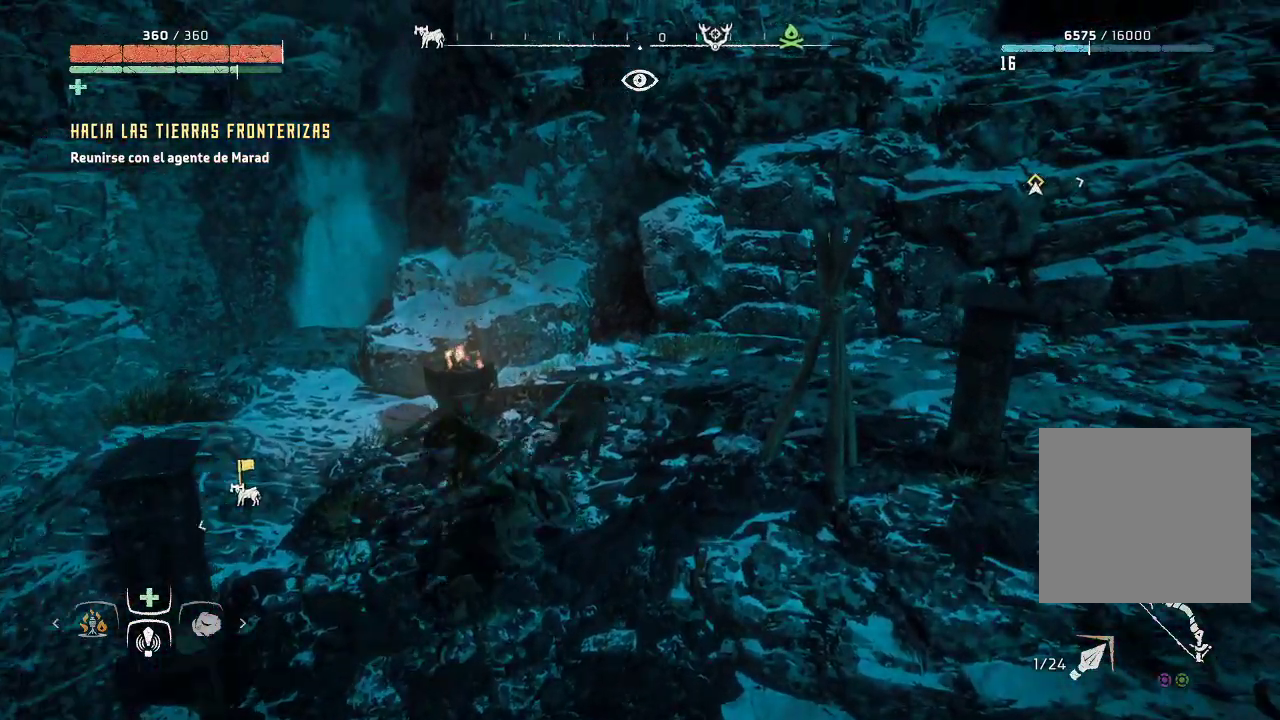
{"buttons": [], "left_stick": "up", "right_stick": "down", "events": [[150, "right_stick", "down-right"], [317, "left_stick", "up"], [317, "right_stick", "down"]]}
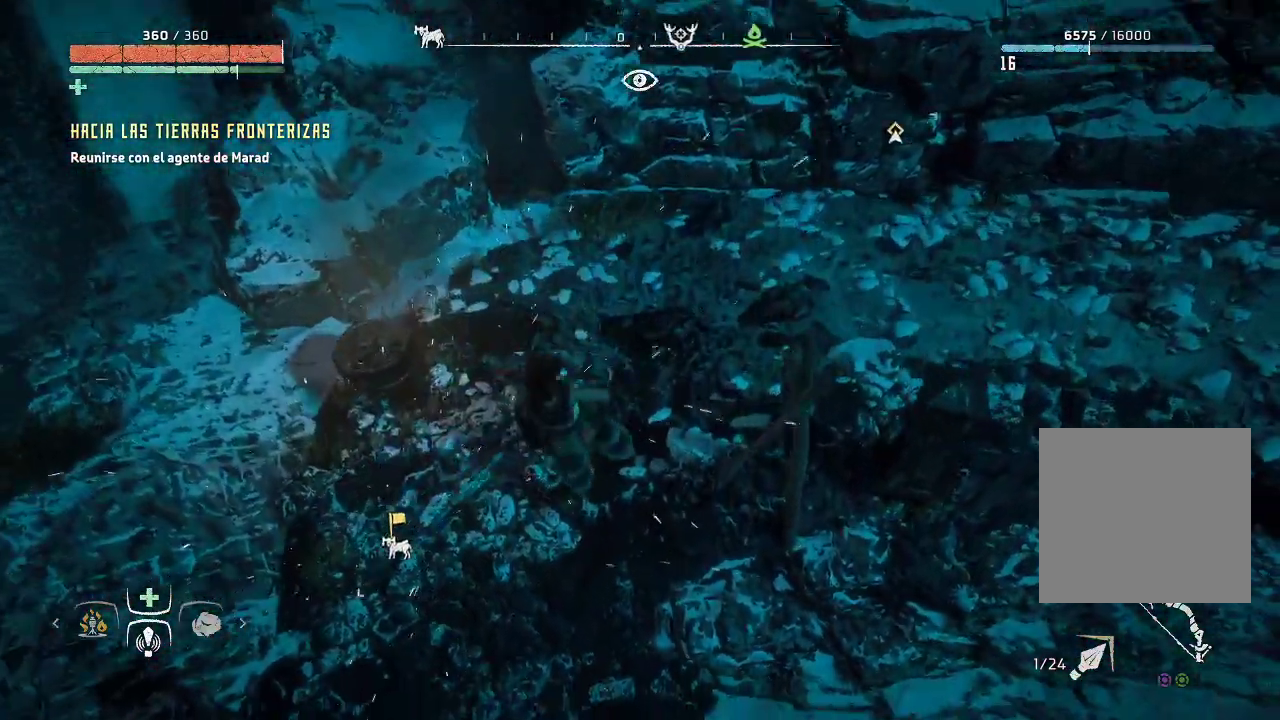
{"buttons": [], "left_stick": "center", "right_stick": "center", "events": [[200, "left_stick", "center"], [300, "right_stick", "center"]]}
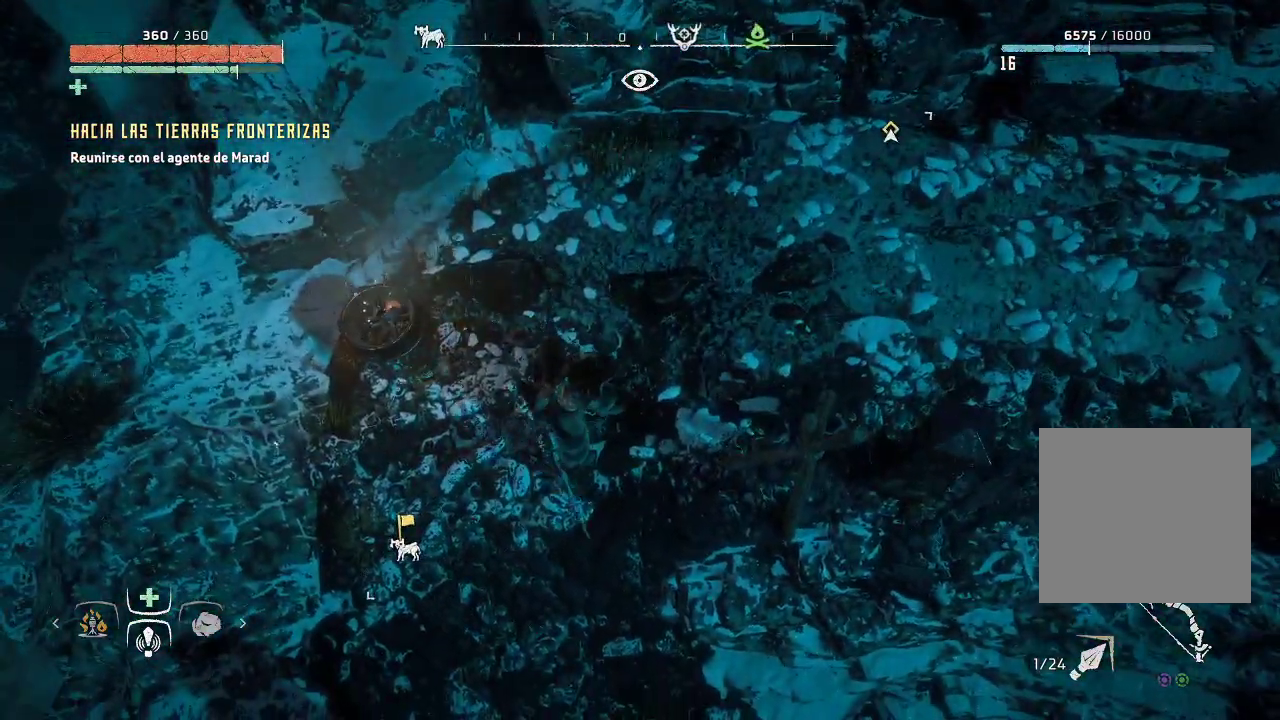
{"buttons": [], "left_stick": "center", "right_stick": "up", "events": [[300, "right_stick", "up"]]}
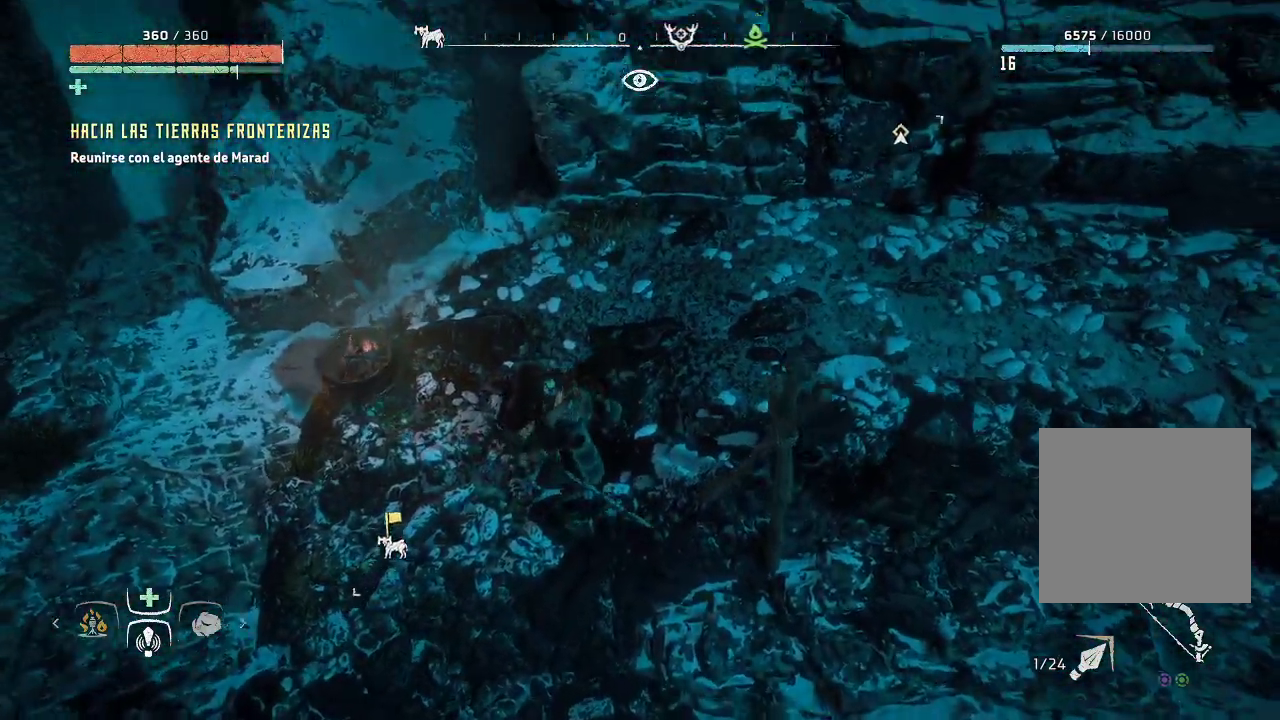
{"buttons": [], "left_stick": "up-right", "right_stick": "up-right", "events": [[117, "left_stick", "up-right"], [117, "right_stick", "up-right"]]}
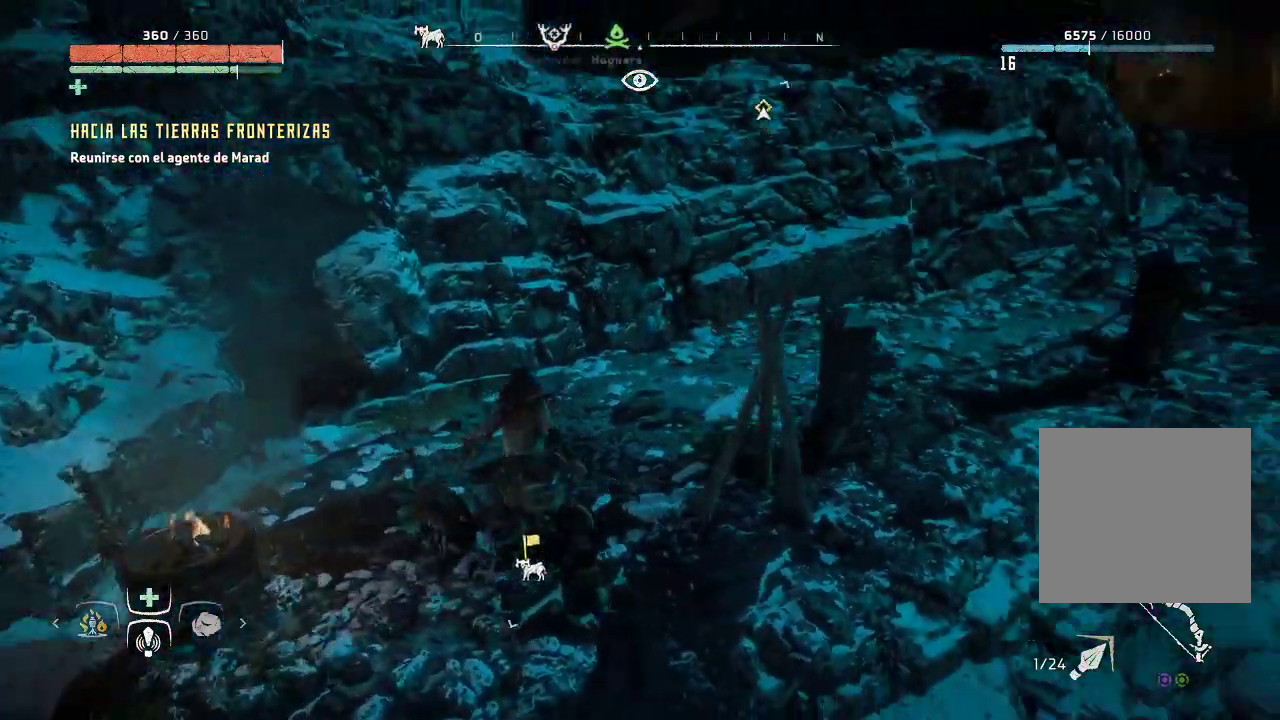
{"buttons": [], "left_stick": "up-right", "right_stick": "right", "events": [[233, "right_stick", "center"], [300, "right_stick", "right"]]}
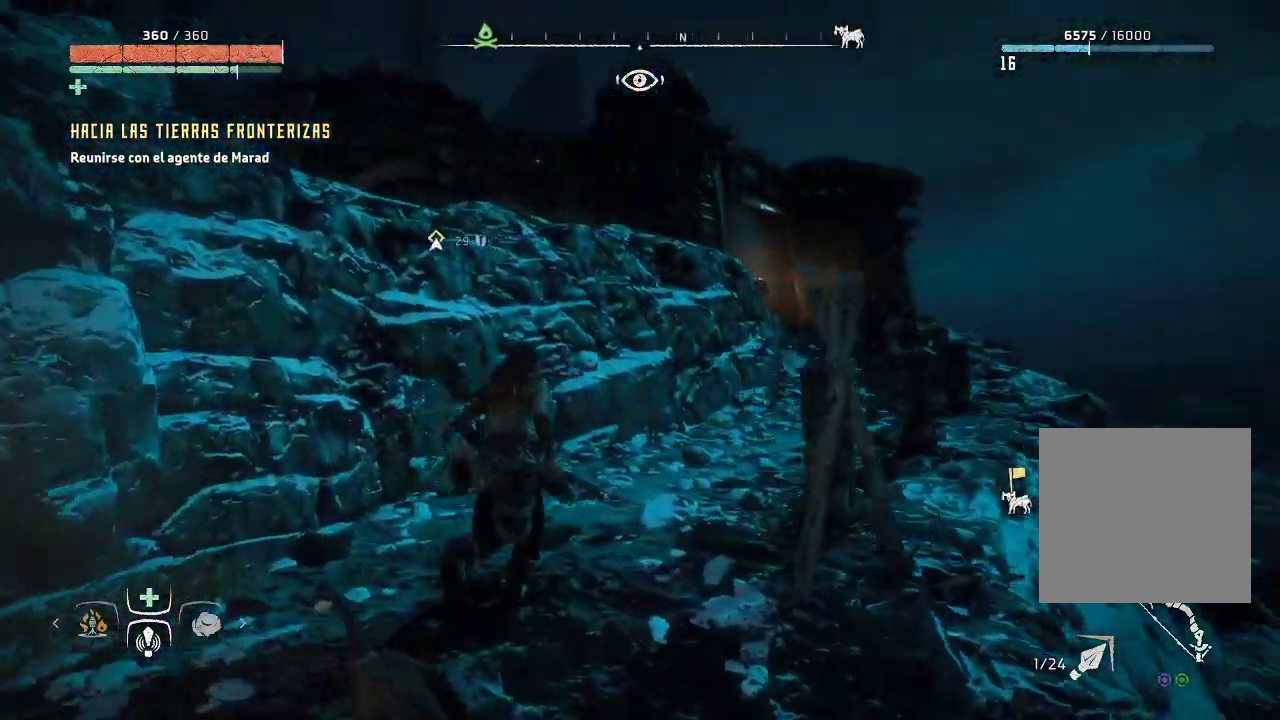
{"buttons": [], "left_stick": "up-right", "right_stick": "down-right", "events": [[83, "right_stick", "down"], [283, "right_stick", "center"], [350, "right_stick", "down-right"]]}
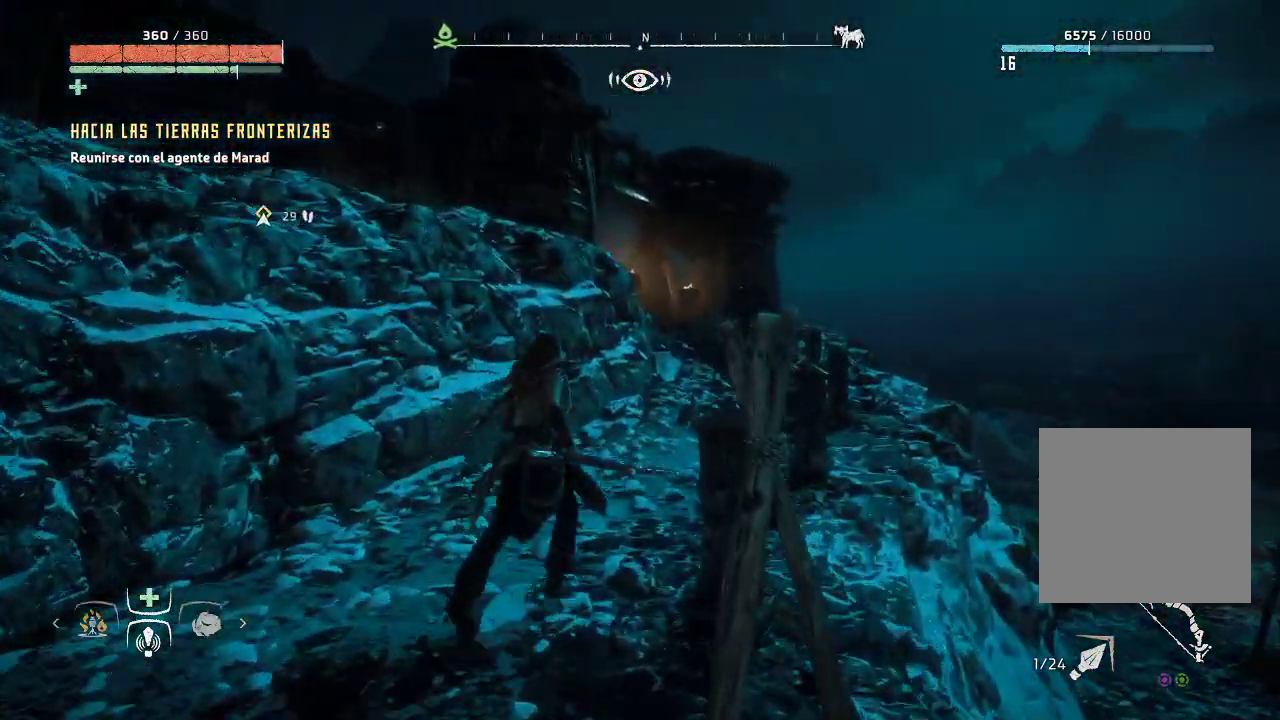
{"buttons": [], "left_stick": "up-right", "right_stick": "center", "events": [[33, "left_stick", "up"], [267, "left_stick", "up-right"], [483, "right_stick", "center"]]}
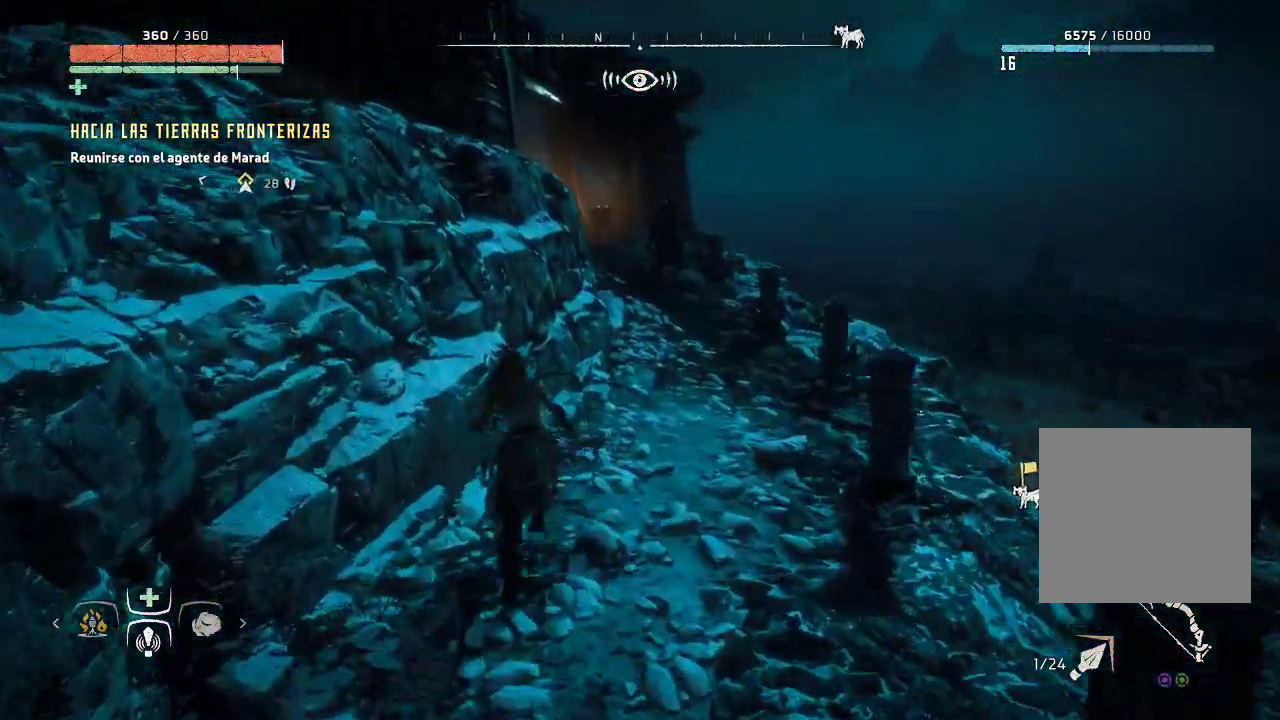
{"buttons": [], "left_stick": "up-right", "right_stick": "center", "events": []}
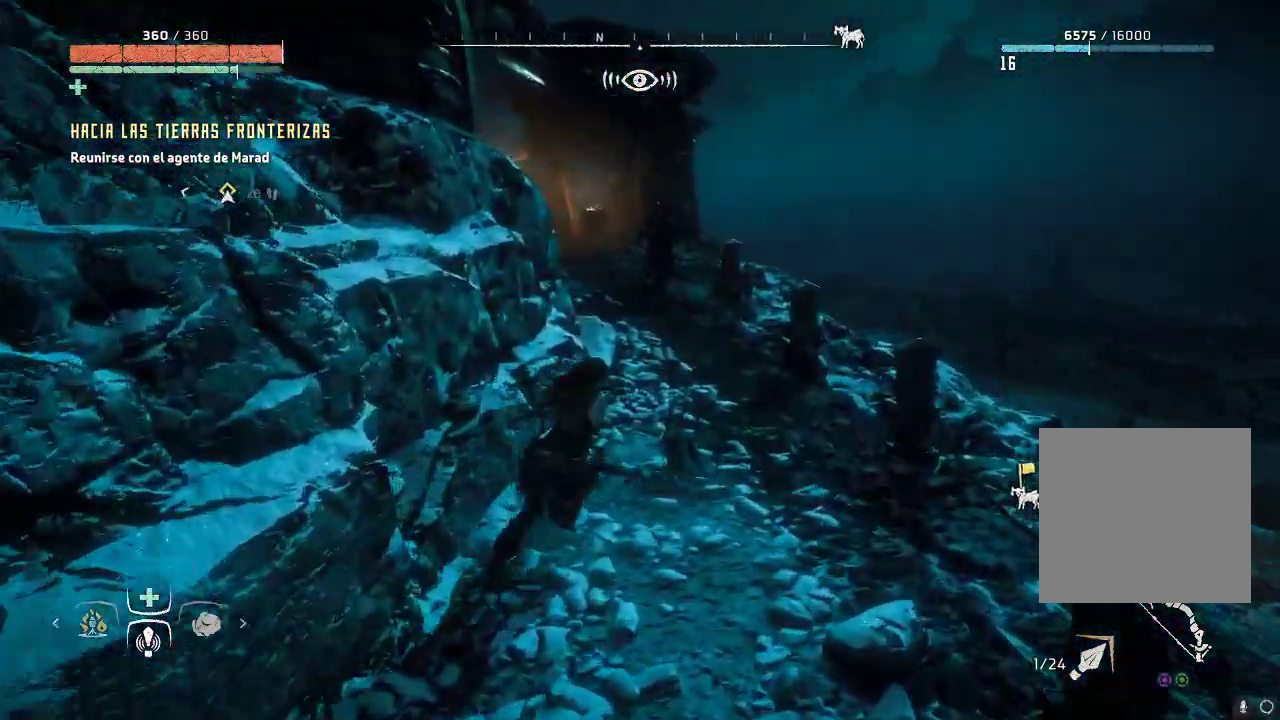
{"buttons": [], "left_stick": "up-right", "right_stick": "left", "events": [[67, "right_stick", "left"]]}
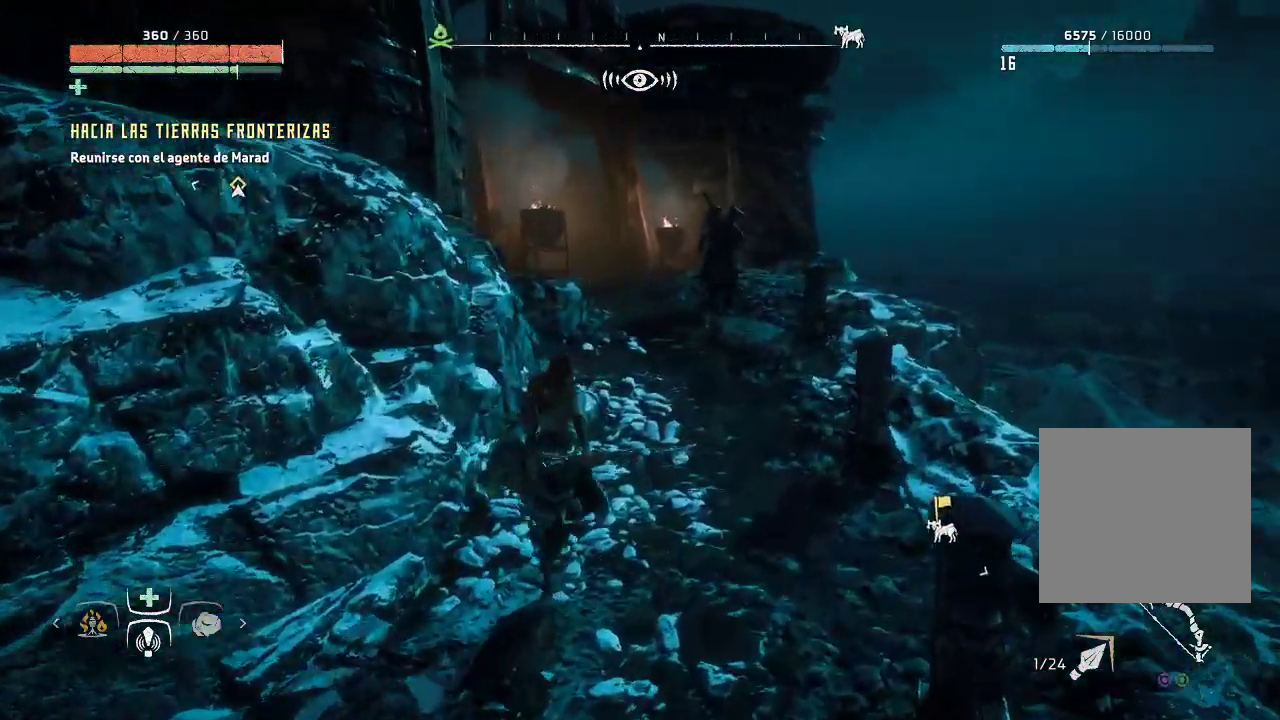
{"buttons": [], "left_stick": "up-right", "right_stick": "left", "events": []}